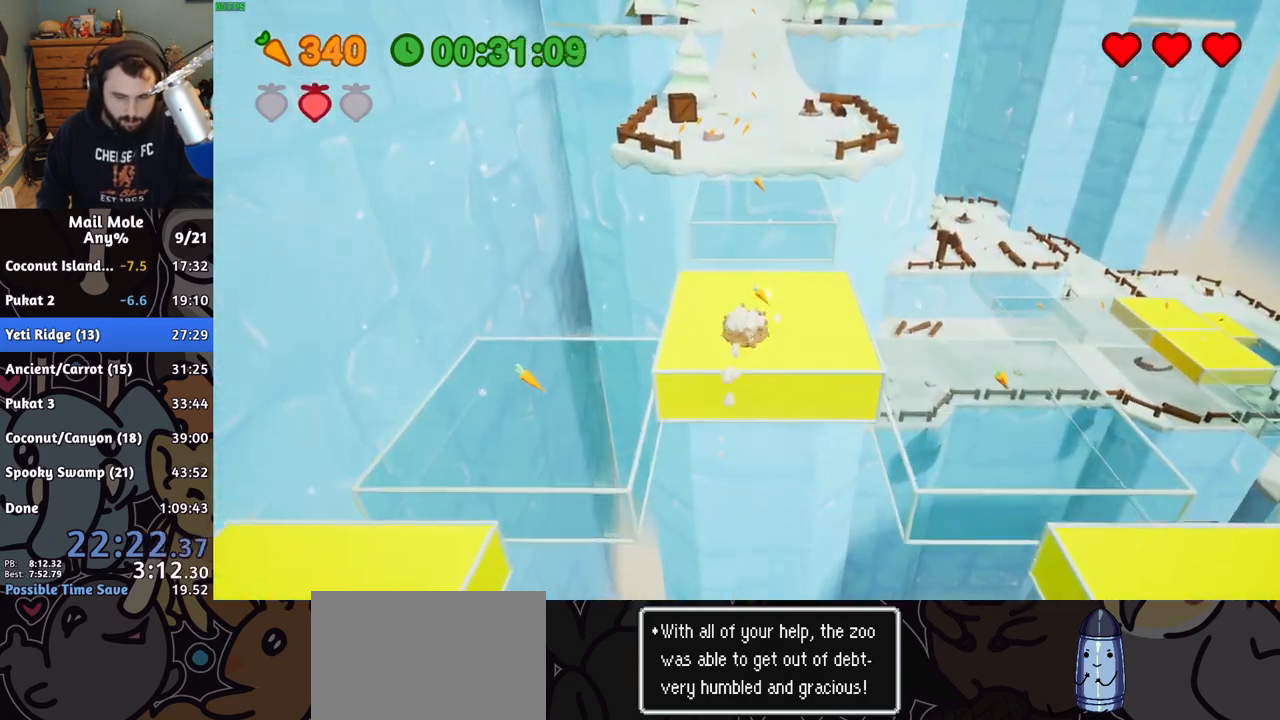
Gameplay with a controller (PlayStation layout); each line is a JSON object with the inputs held at the frame after it. "button_events" lists button changes between this image and that frame as [ms after this image, input, new state], when the widget could be followed in between (sticks are given only as held states). Not read: L1 L2 L3 R1 R2 R3.
{"buttons": [], "left_stick": "up", "right_stick": "center", "button_events": [[367, "SQUARE", "up"], [400, "CROSS", "up"]]}
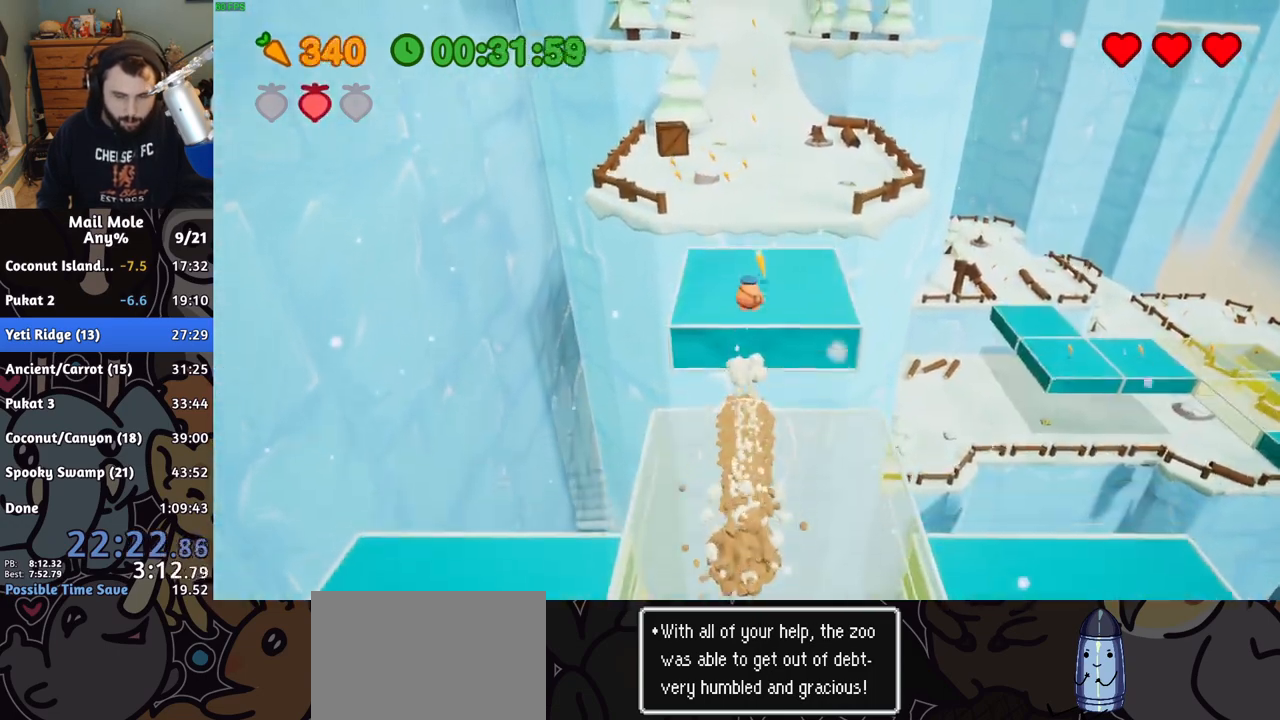
{"buttons": [], "left_stick": "up", "right_stick": "center", "button_events": []}
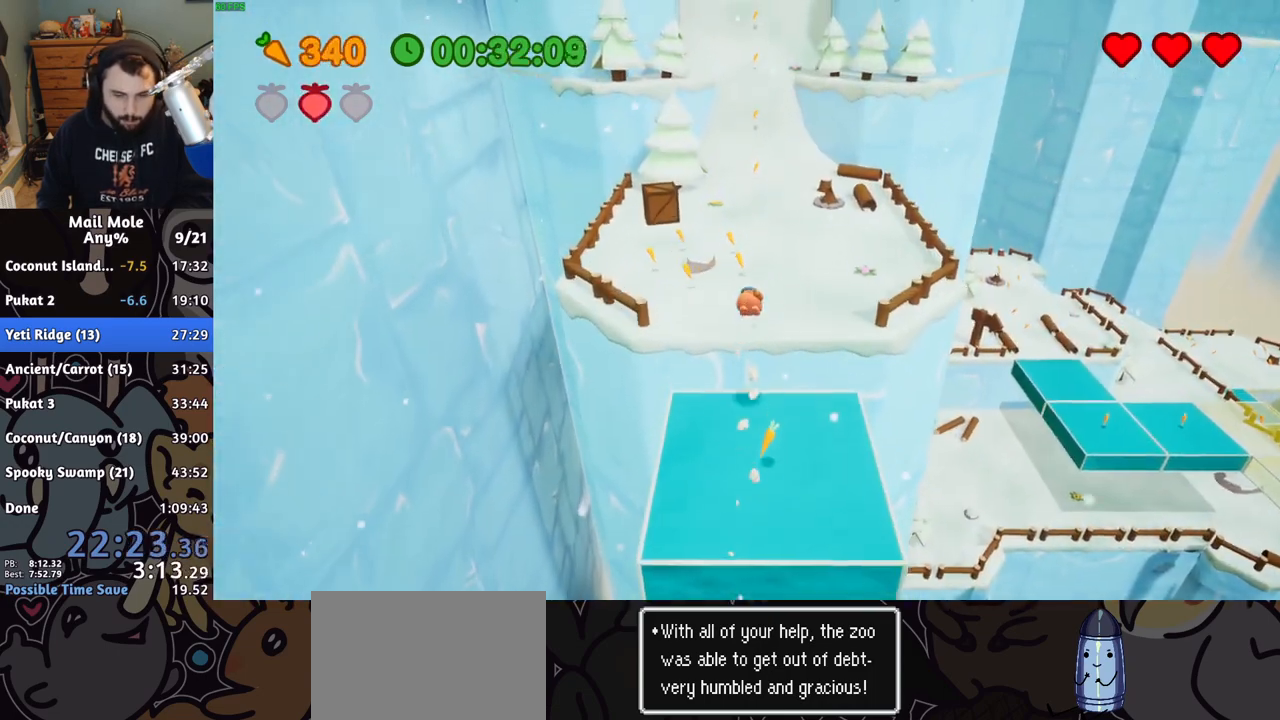
{"buttons": ["CROSS"], "left_stick": "up", "right_stick": "center", "button_events": [[383, "CROSS", "down"], [400, "SQUARE", "down"], [467, "SQUARE", "up"]]}
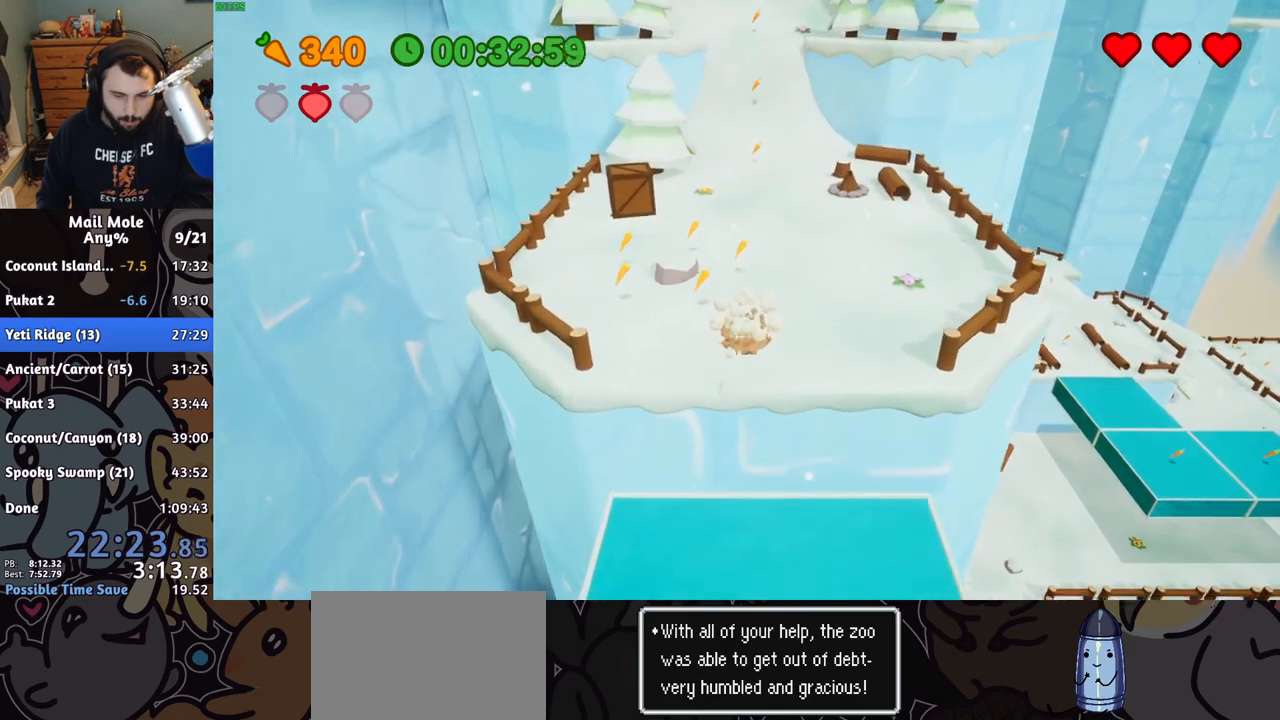
{"buttons": [], "left_stick": "up", "right_stick": "center", "button_events": [[17, "CROSS", "up"]]}
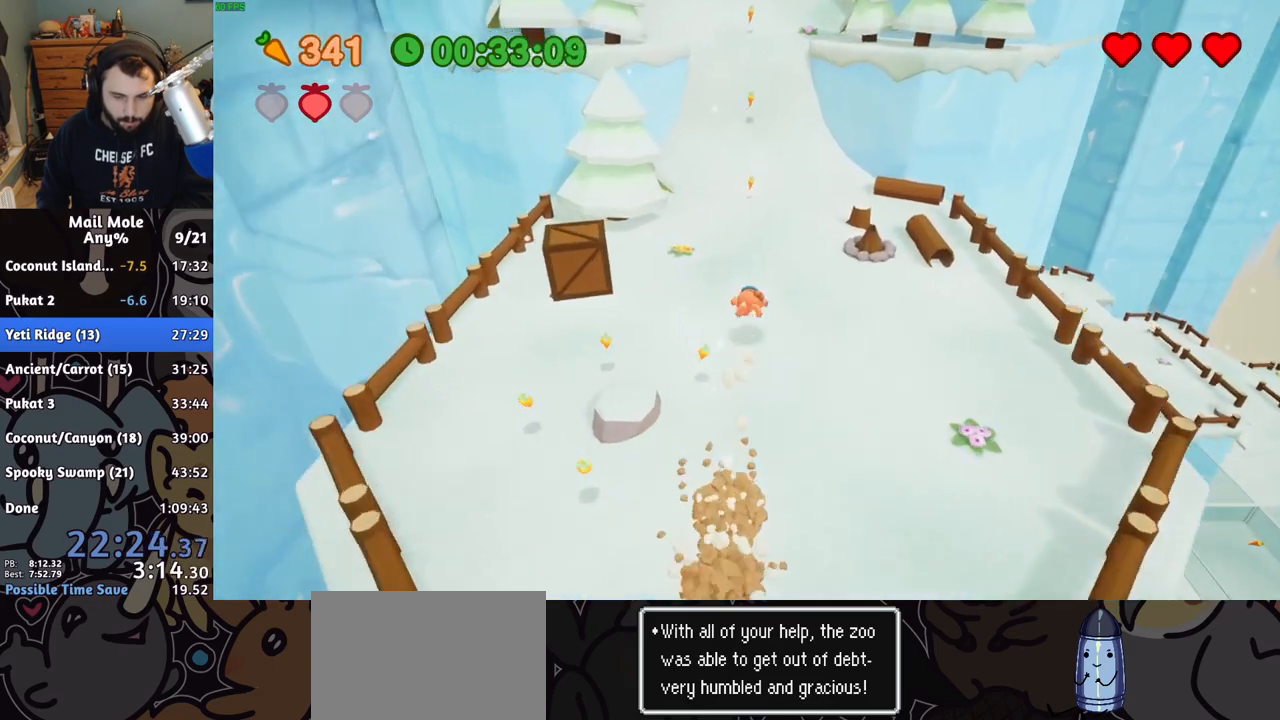
{"buttons": [], "left_stick": "up", "right_stick": "center", "button_events": [[67, "CROSS", "down"], [83, "SQUARE", "down"], [367, "SQUARE", "up"], [383, "CROSS", "up"]]}
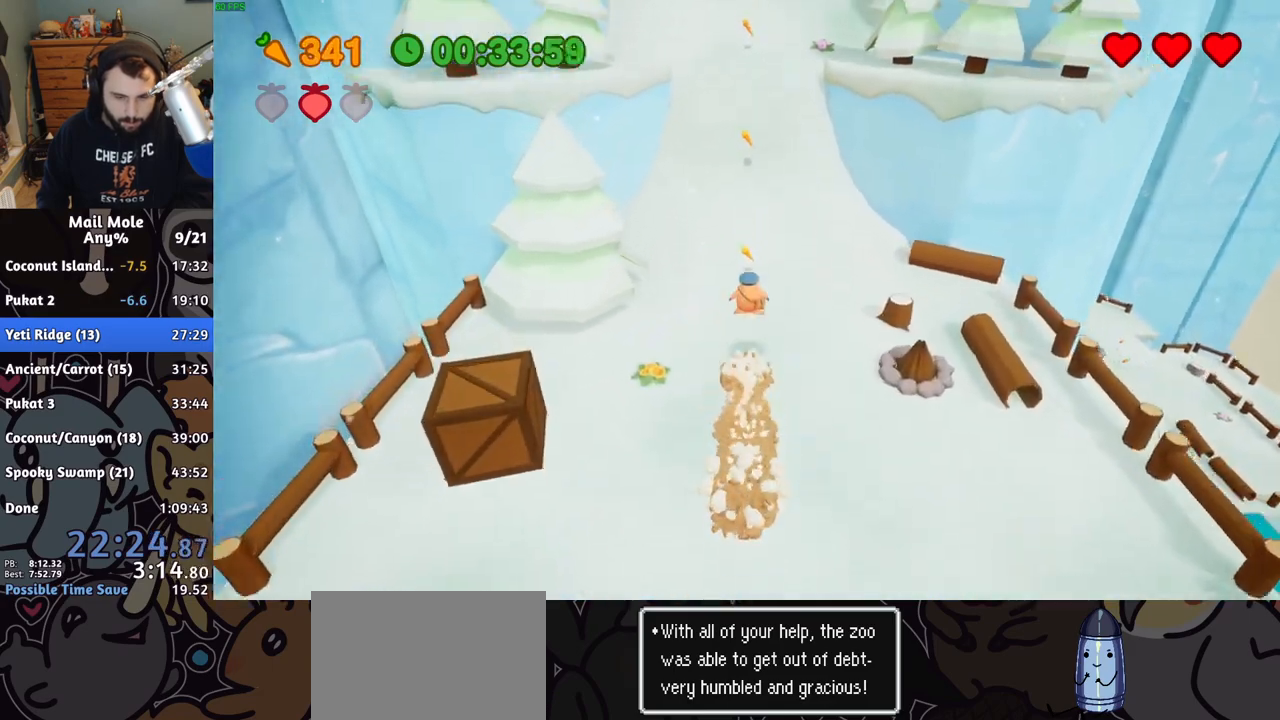
{"buttons": [], "left_stick": "up", "right_stick": "center", "button_events": []}
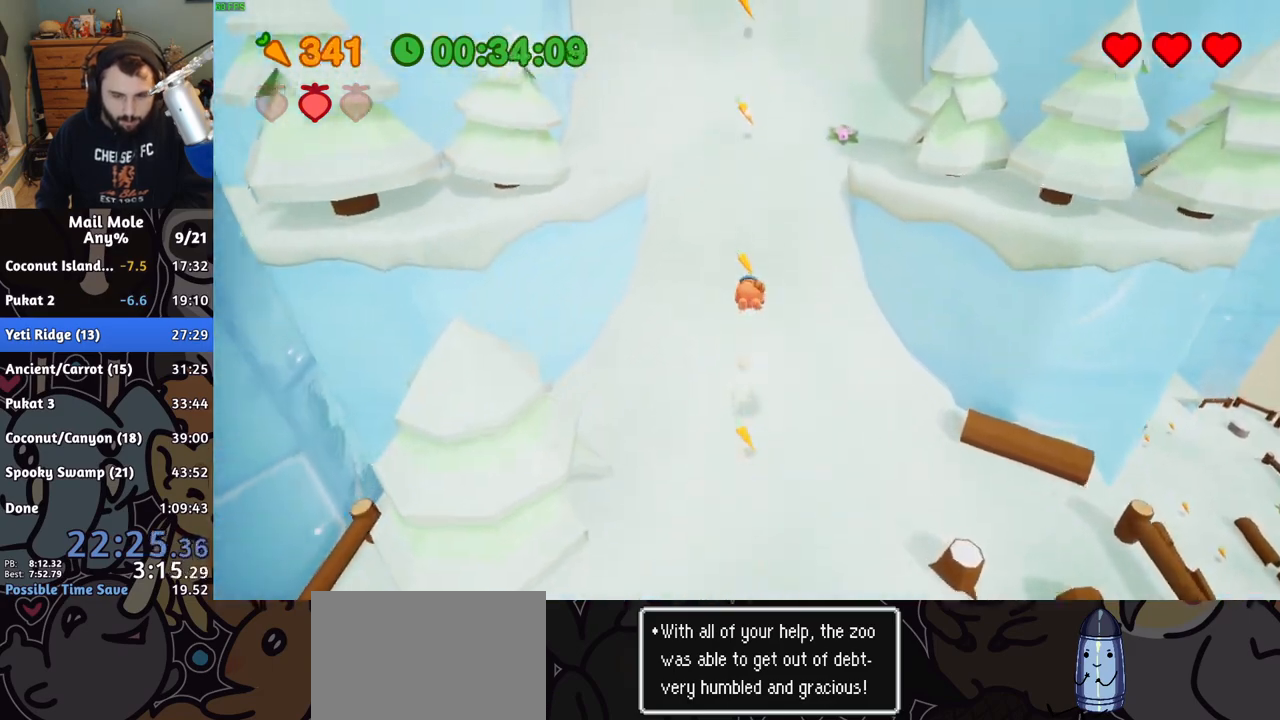
{"buttons": ["CROSS", "SQUARE"], "left_stick": "up", "right_stick": "center", "button_events": [[200, "CROSS", "down"], [217, "SQUARE", "down"], [300, "SQUARE", "up"], [350, "SQUARE", "down"], [383, "SQUARE", "up"], [433, "CROSS", "up"], [467, "CROSS", "down"], [483, "SQUARE", "down"]]}
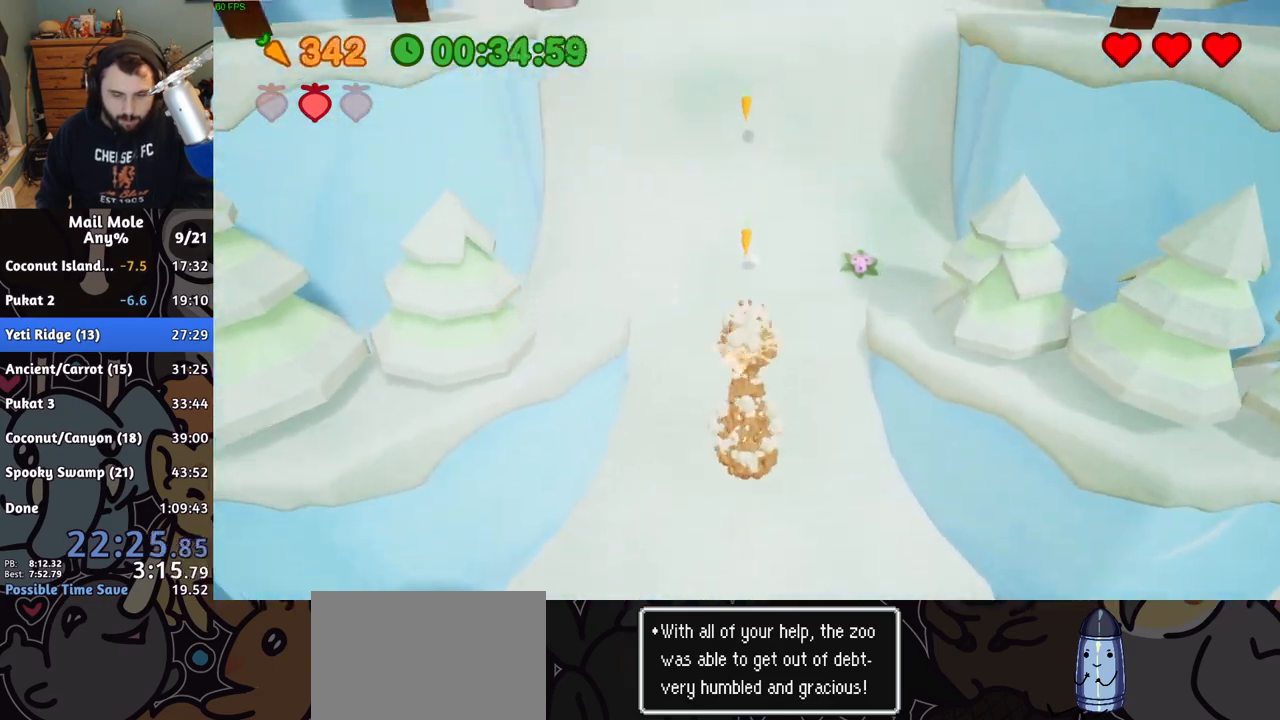
{"buttons": ["CROSS", "SQUARE"], "left_stick": "up", "right_stick": "center", "button_events": [[17, "CROSS", "up"], [17, "SQUARE", "up"], [50, "CROSS", "down"], [50, "SQUARE", "down"], [133, "SQUARE", "up"], [150, "CROSS", "up"], [183, "CROSS", "down"], [183, "SQUARE", "down"], [200, "SQUARE", "up"], [233, "CROSS", "up"], [267, "CROSS", "down"], [283, "SQUARE", "down"], [300, "SQUARE", "up"], [333, "CROSS", "up"], [383, "CROSS", "down"], [500, "SQUARE", "down"]]}
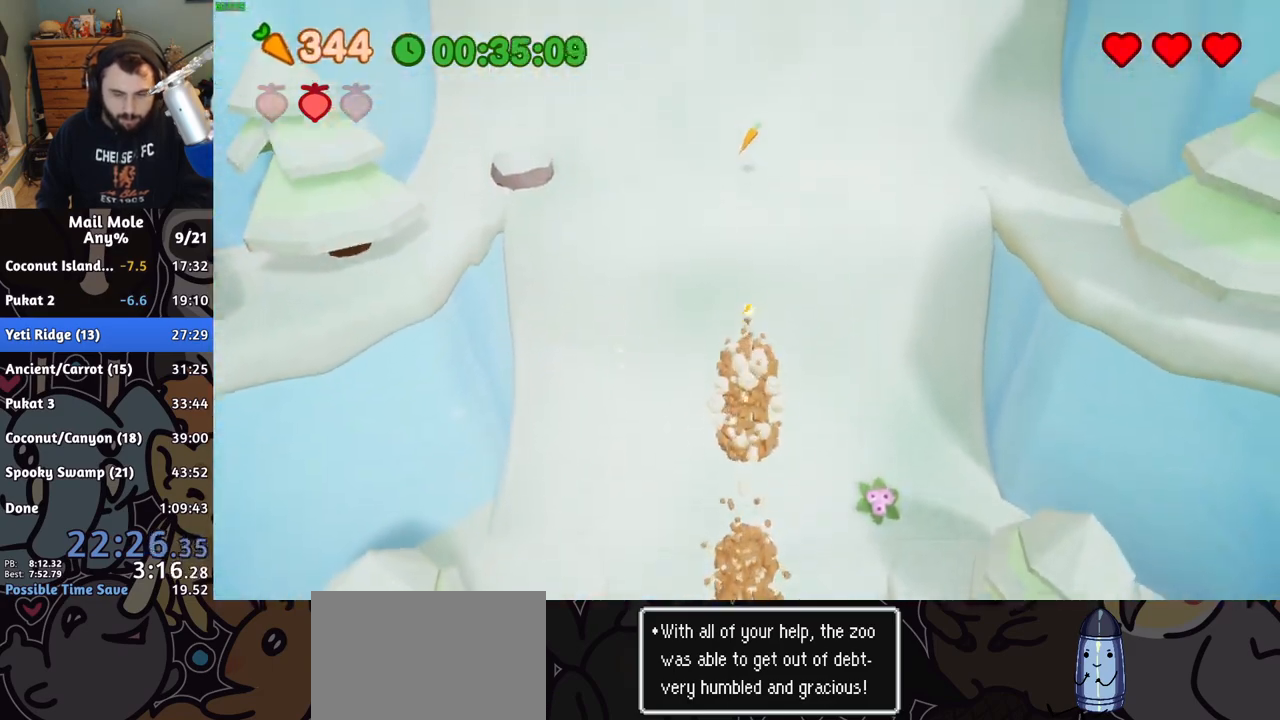
{"buttons": ["CROSS", "SQUARE"], "left_stick": "up", "right_stick": "center", "button_events": [[17, "SQUARE", "up"], [67, "CROSS", "up"], [100, "CROSS", "down"], [117, "SQUARE", "down"], [150, "SQUARE", "up"], [233, "SQUARE", "down"], [250, "SQUARE", "up"], [300, "CROSS", "up"], [317, "CROSS", "down"], [333, "SQUARE", "down"], [383, "SQUARE", "up"], [467, "SQUARE", "down"]]}
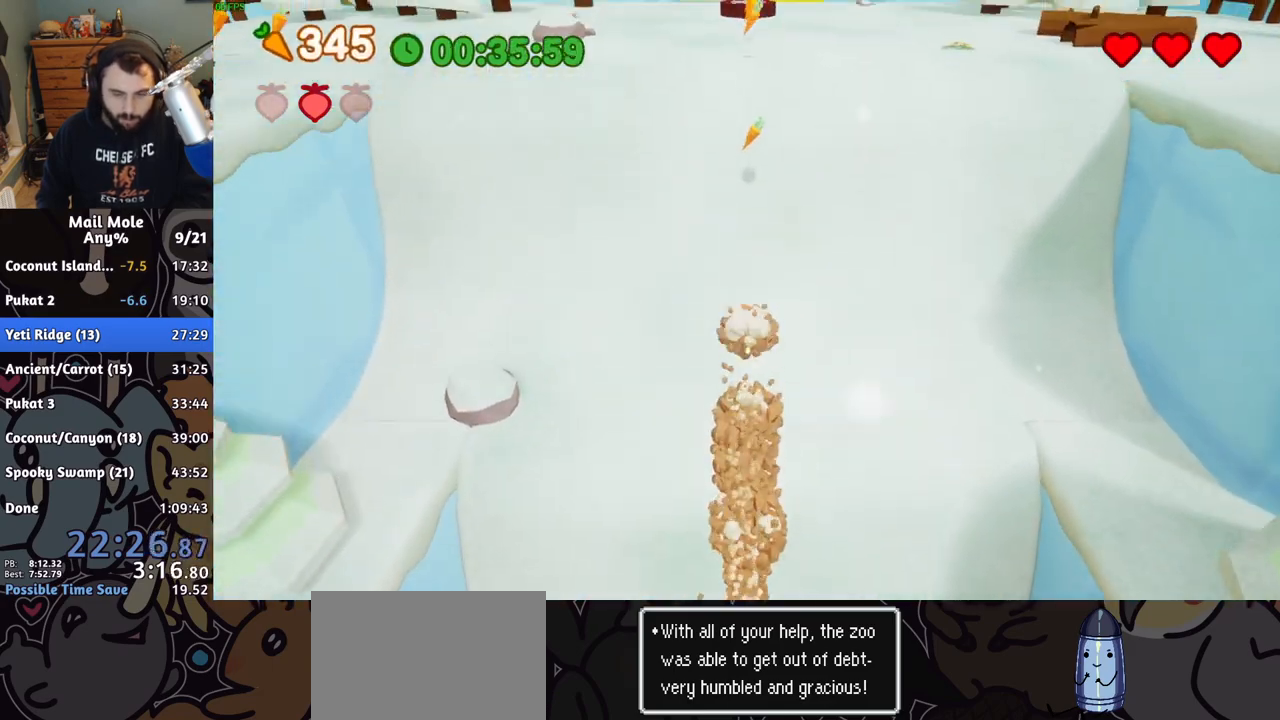
{"buttons": ["CROSS", "SQUARE"], "left_stick": "up", "right_stick": "center", "button_events": [[17, "SQUARE", "up"], [67, "SQUARE", "down"], [117, "SQUARE", "up"], [133, "CROSS", "up"], [183, "CROSS", "down"], [200, "SQUARE", "down"], [250, "SQUARE", "up"], [300, "SQUARE", "down"]]}
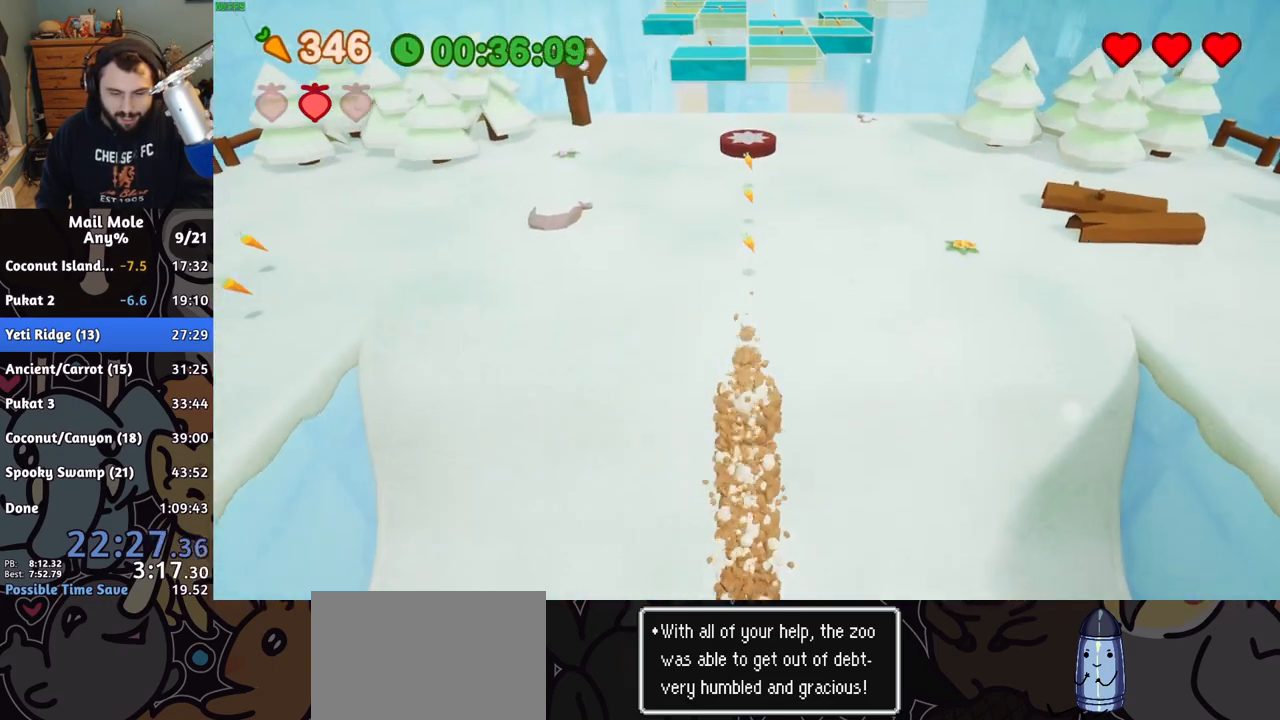
{"buttons": [], "left_stick": "up", "right_stick": "center", "button_events": [[67, "SQUARE", "up"], [83, "CROSS", "up"]]}
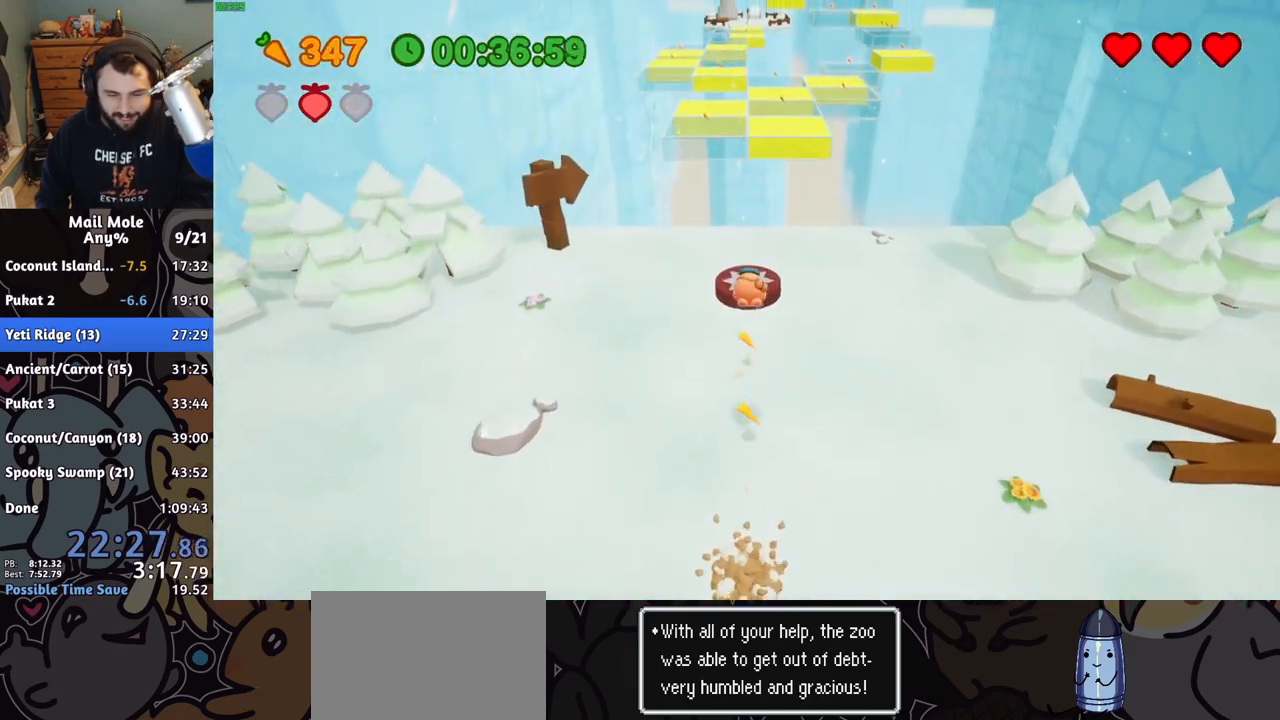
{"buttons": [], "left_stick": "up", "right_stick": "center", "button_events": []}
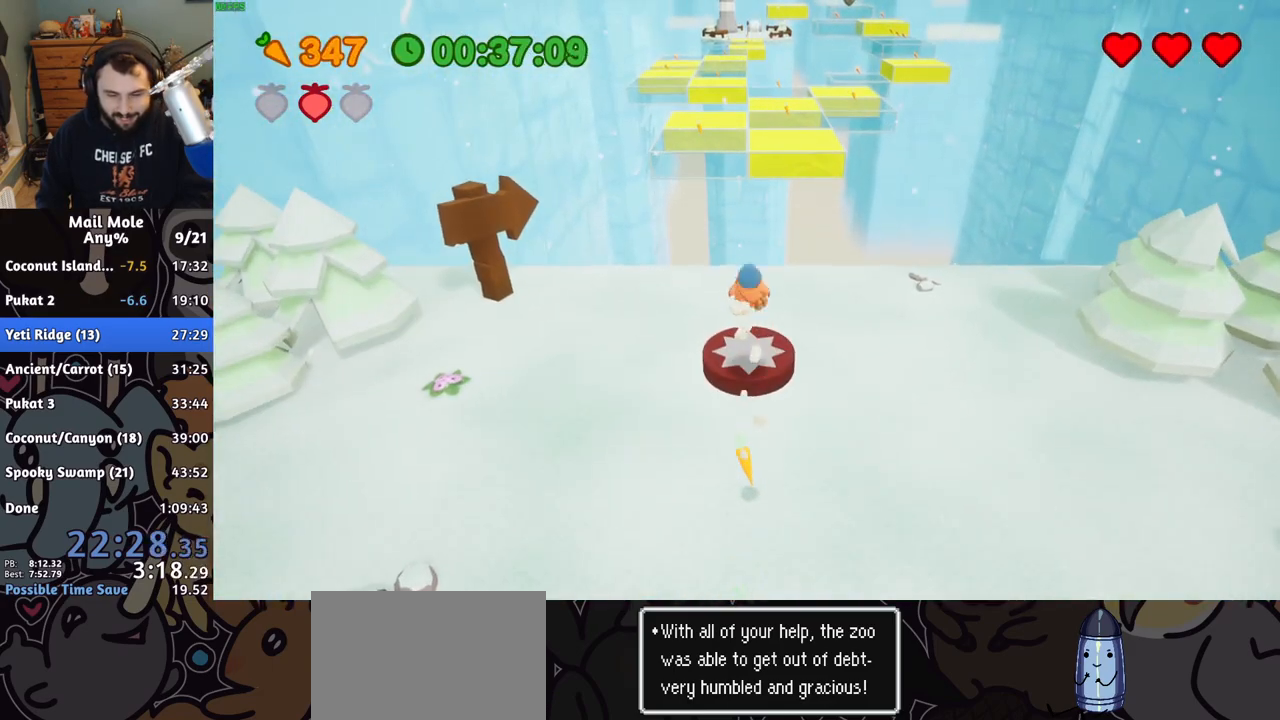
{"buttons": [], "left_stick": "up", "right_stick": "center", "button_events": []}
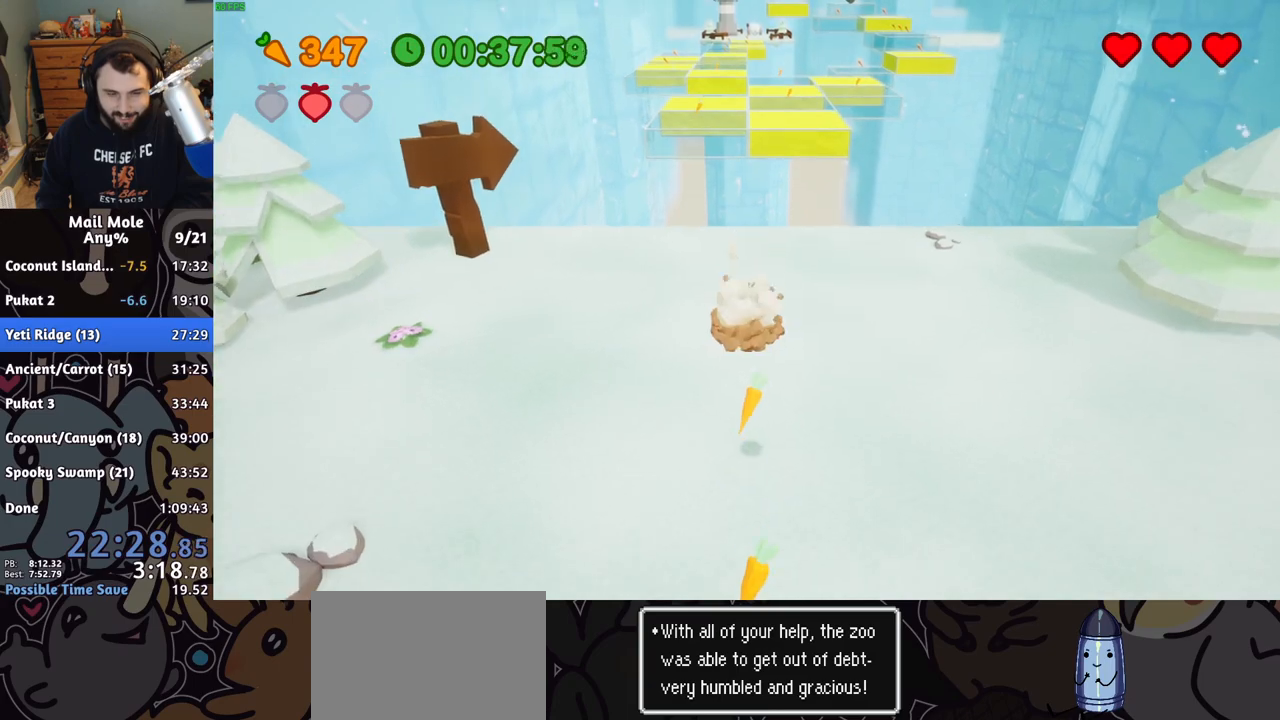
{"buttons": [], "left_stick": "up", "right_stick": "center", "button_events": []}
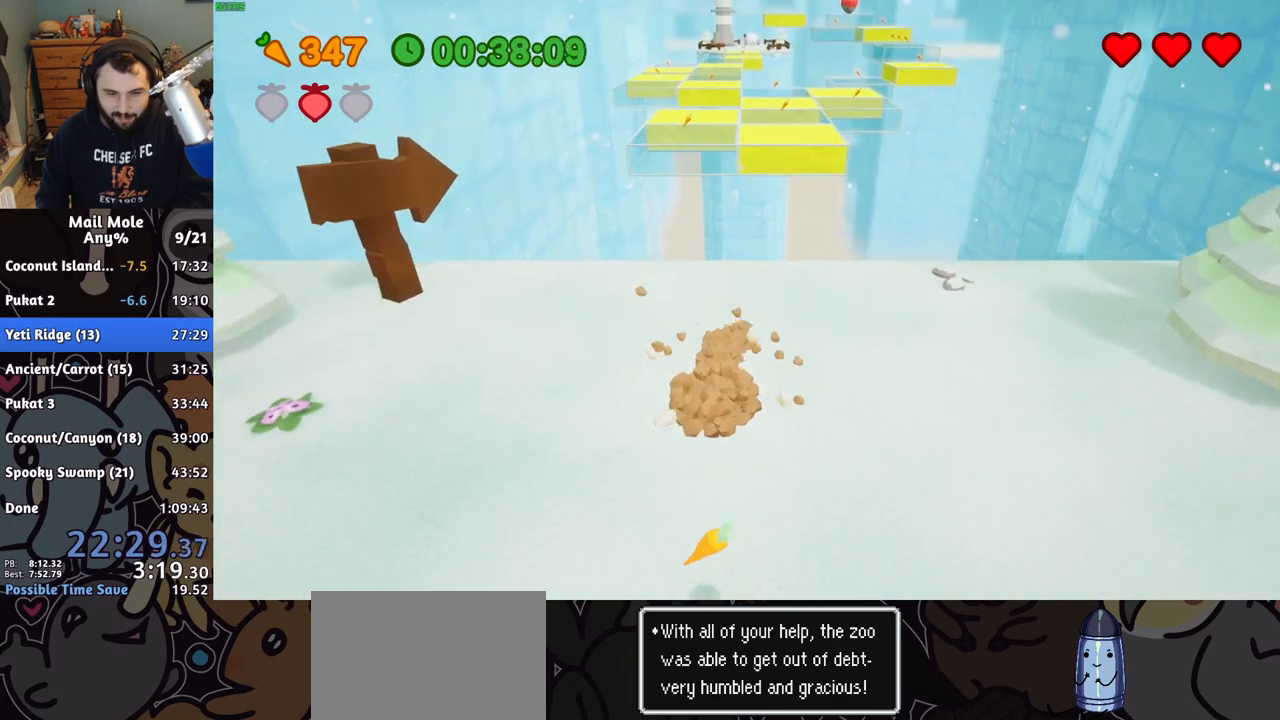
{"buttons": [], "left_stick": "center", "right_stick": "center", "button_events": []}
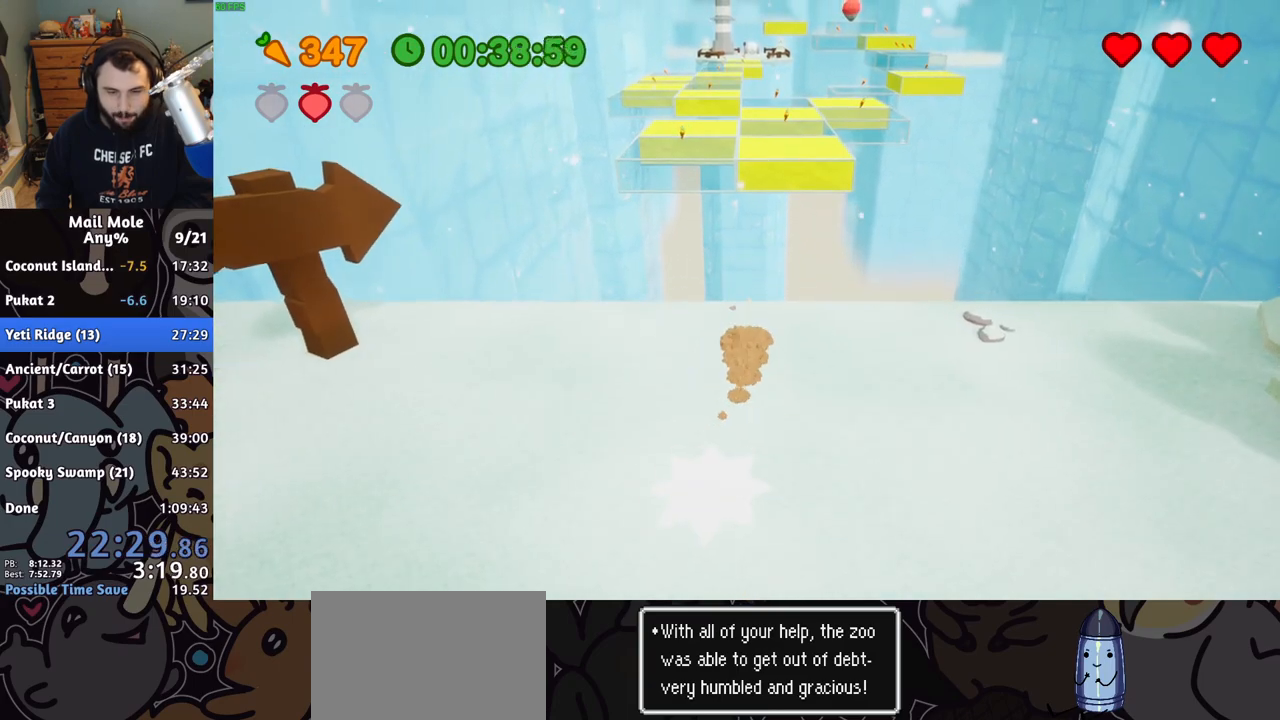
{"buttons": [], "left_stick": "up", "right_stick": "center", "button_events": [[167, "CROSS", "down"], [217, "CROSS", "up"]]}
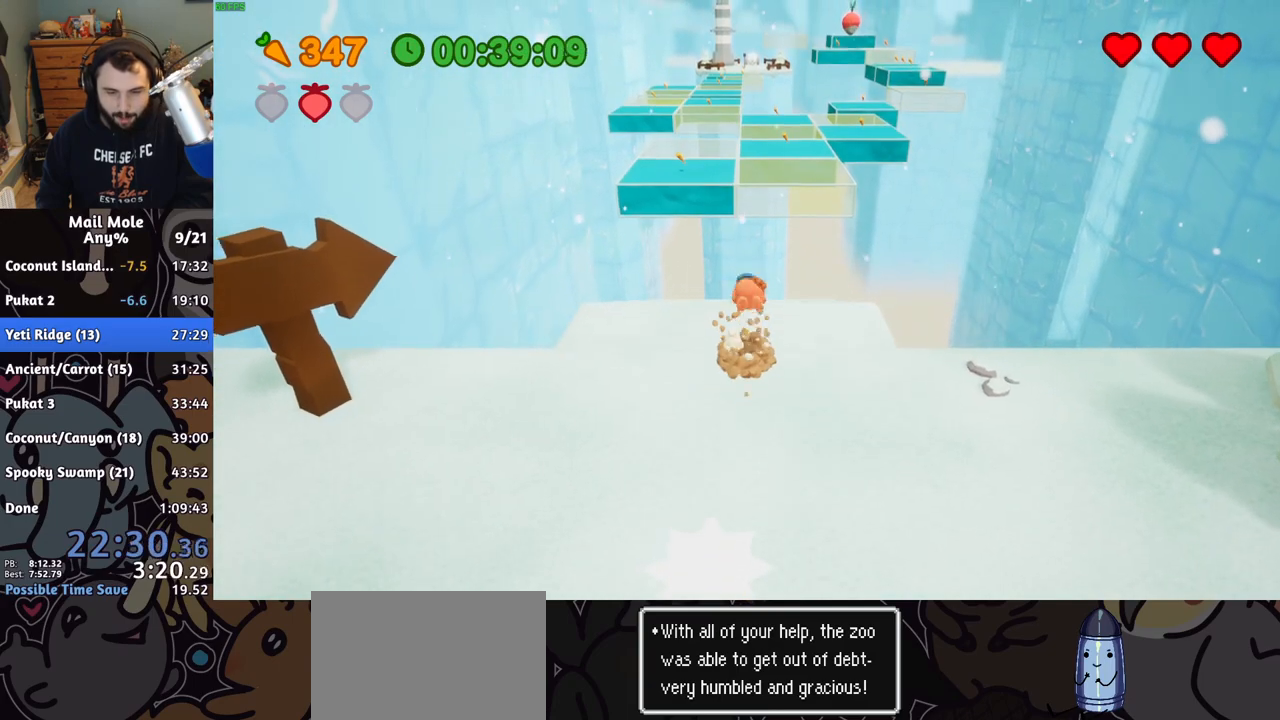
{"buttons": ["CROSS", "SQUARE"], "left_stick": "up", "right_stick": "center", "button_events": [[333, "CROSS", "down"], [350, "SQUARE", "down"]]}
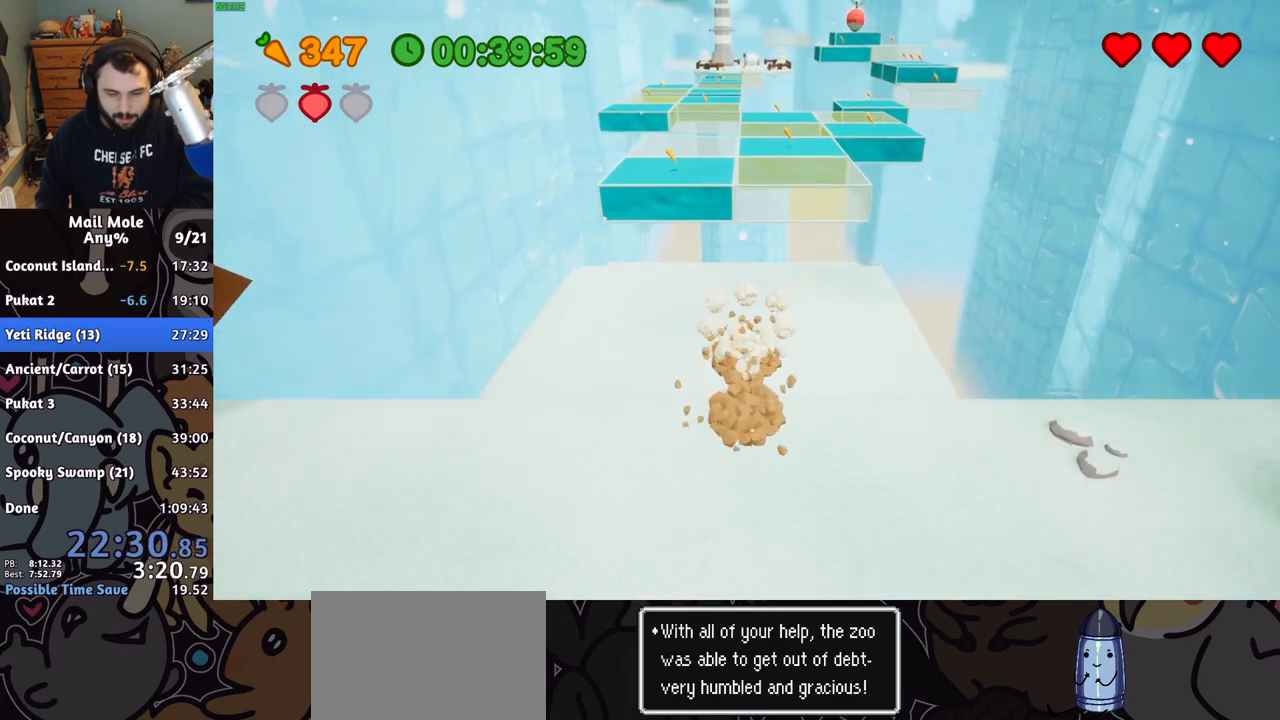
{"buttons": [], "left_stick": "up", "right_stick": "center", "button_events": [[200, "CROSS", "up"], [200, "SQUARE", "up"]]}
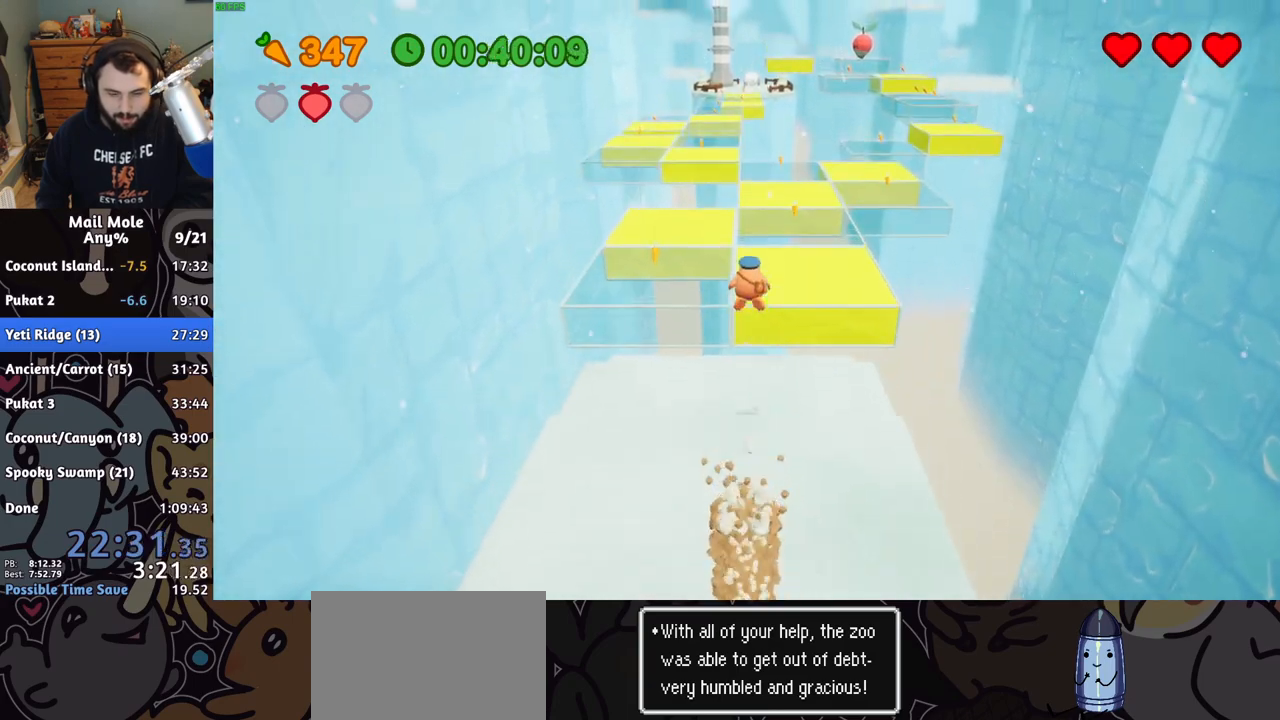
{"buttons": [], "left_stick": "up-left", "right_stick": "center", "button_events": []}
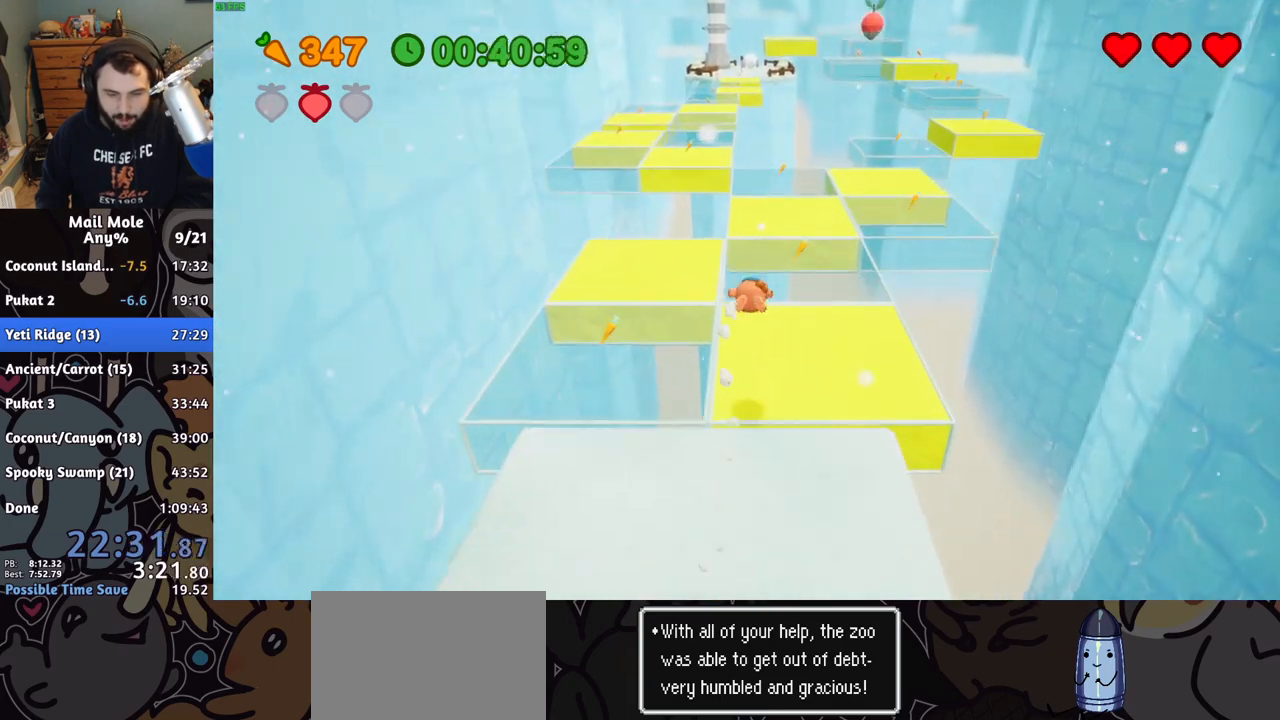
{"buttons": ["CROSS", "SQUARE"], "left_stick": "up-right", "right_stick": "center", "button_events": [[267, "CROSS", "down"], [267, "SQUARE", "down"]]}
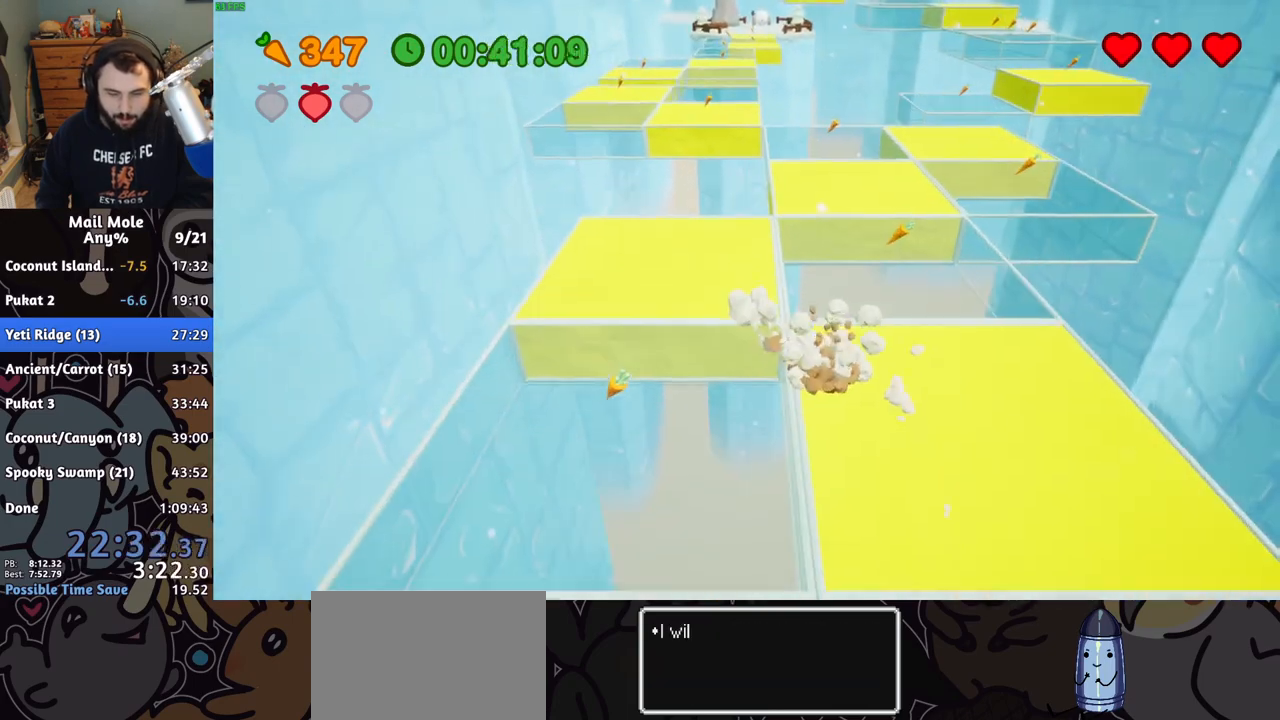
{"buttons": [], "left_stick": "up", "right_stick": "center", "button_events": [[133, "CROSS", "up"], [133, "SQUARE", "up"]]}
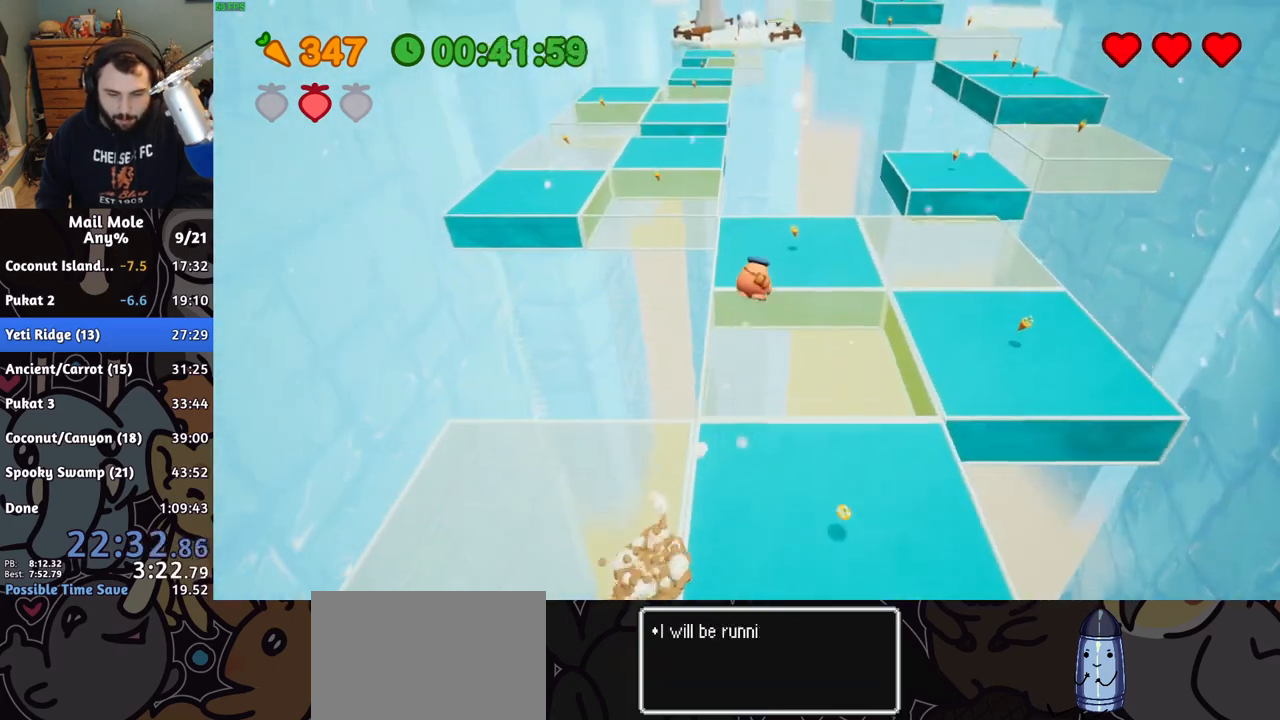
{"buttons": [], "left_stick": "down", "right_stick": "center", "button_events": []}
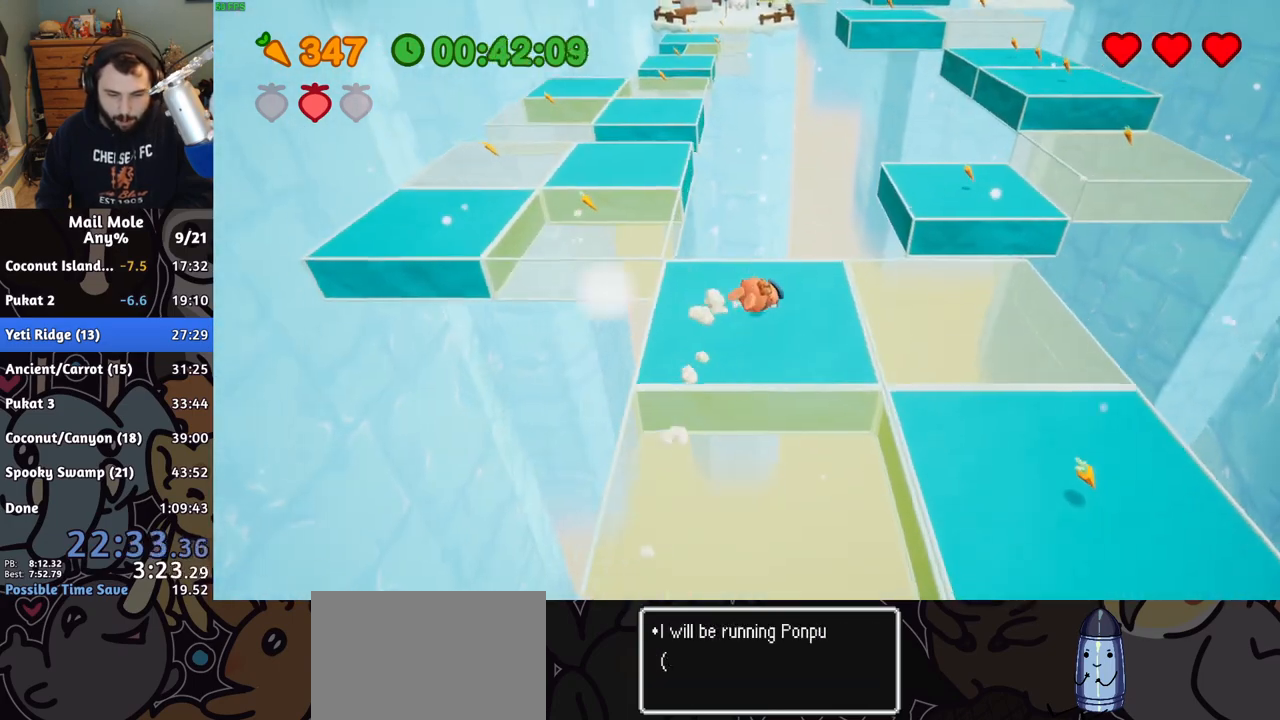
{"buttons": ["CROSS", "SQUARE"], "left_stick": "left", "right_stick": "center", "button_events": [[117, "CROSS", "down"], [150, "SQUARE", "down"]]}
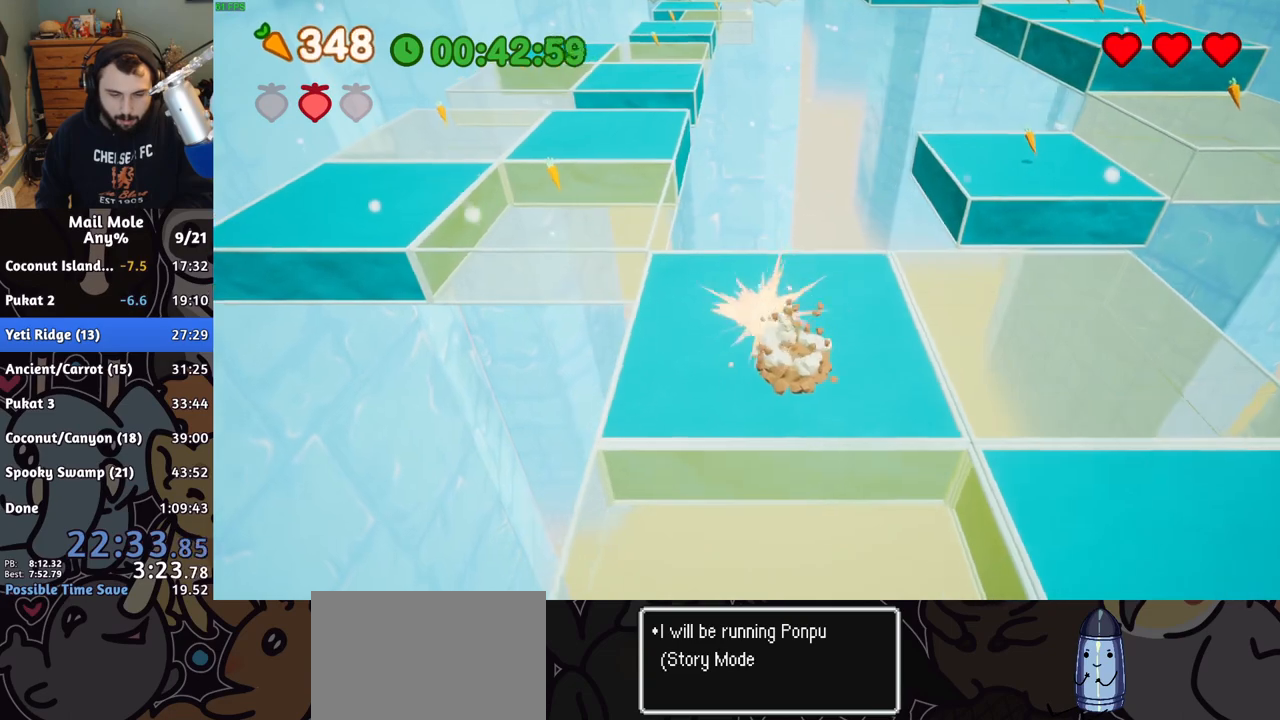
{"buttons": [], "left_stick": "left", "right_stick": "center", "button_events": [[250, "SQUARE", "up"], [267, "CROSS", "up"]]}
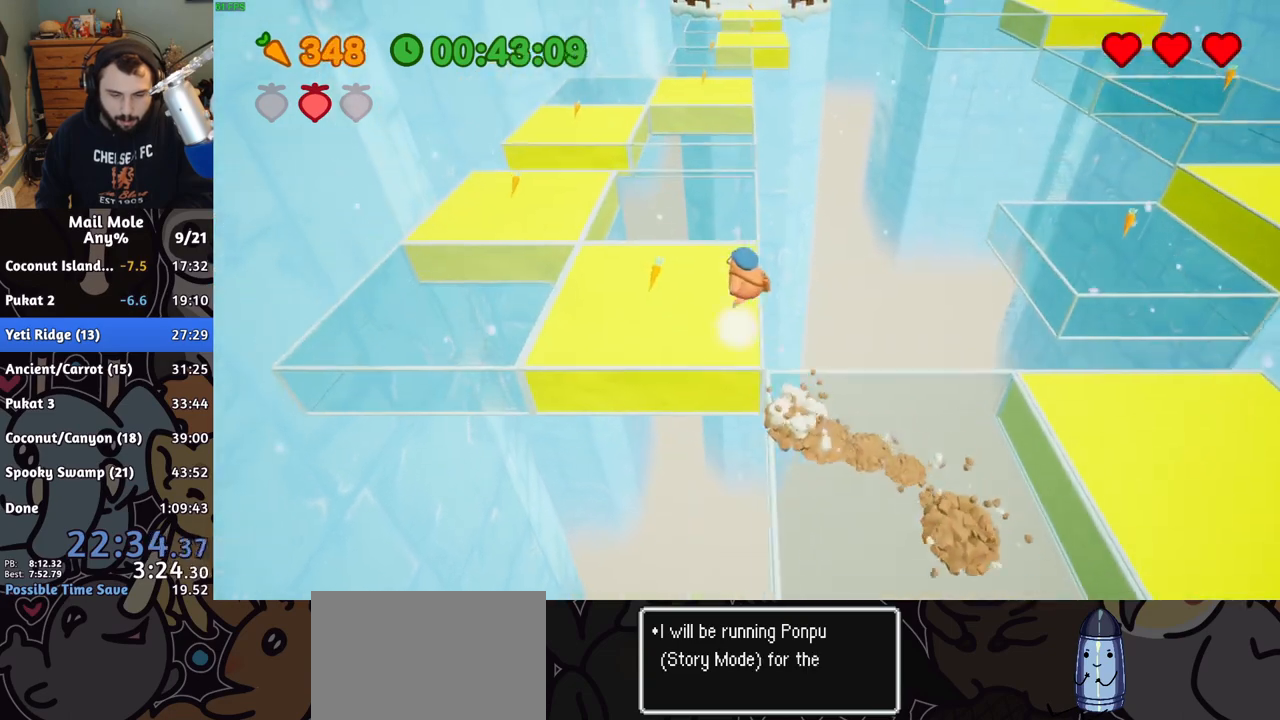
{"buttons": [], "left_stick": "center", "right_stick": "center", "button_events": []}